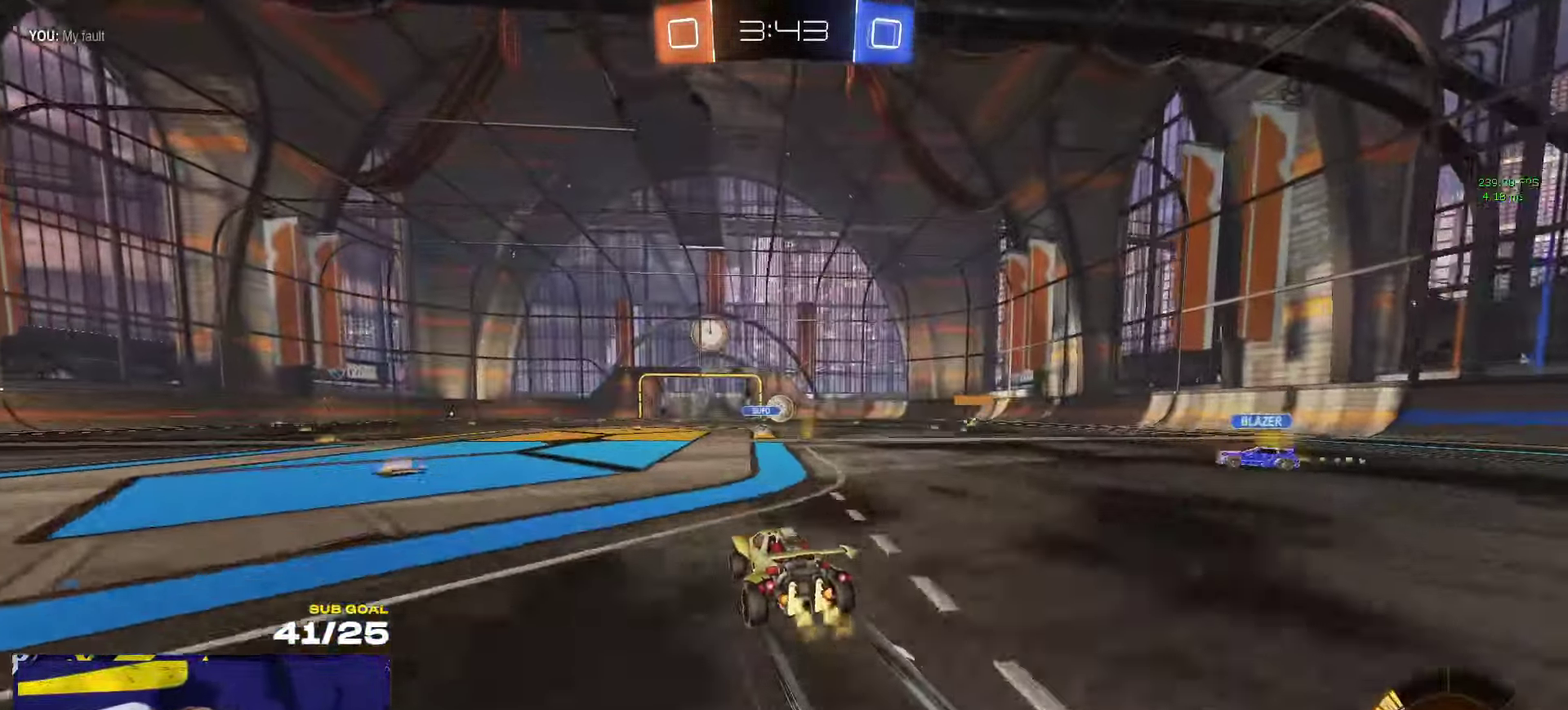
Gameplay with a controller (Xbox layout); each line is a JSON object with the inputs held at the frame after it. "events" lists button and stick changes between this image and that frame as [ms after this image, input, new state], when the widget could be followed in between.
{"buttons": ["R2"], "left_stick": "center", "right_stick": "center", "events": []}
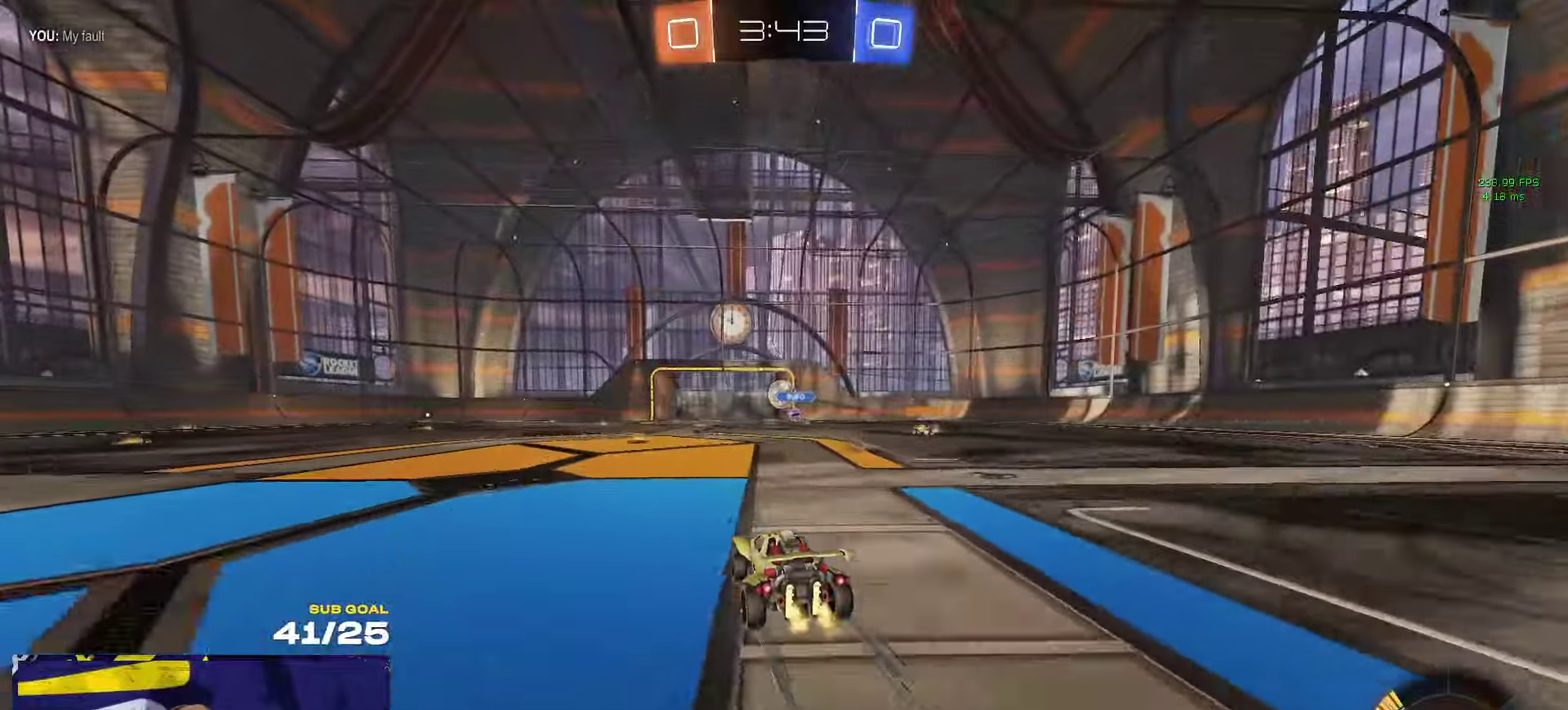
{"buttons": ["R2"], "left_stick": "center", "right_stick": "center", "events": [[150, "SELECT", "down"], [400, "SELECT", "up"]]}
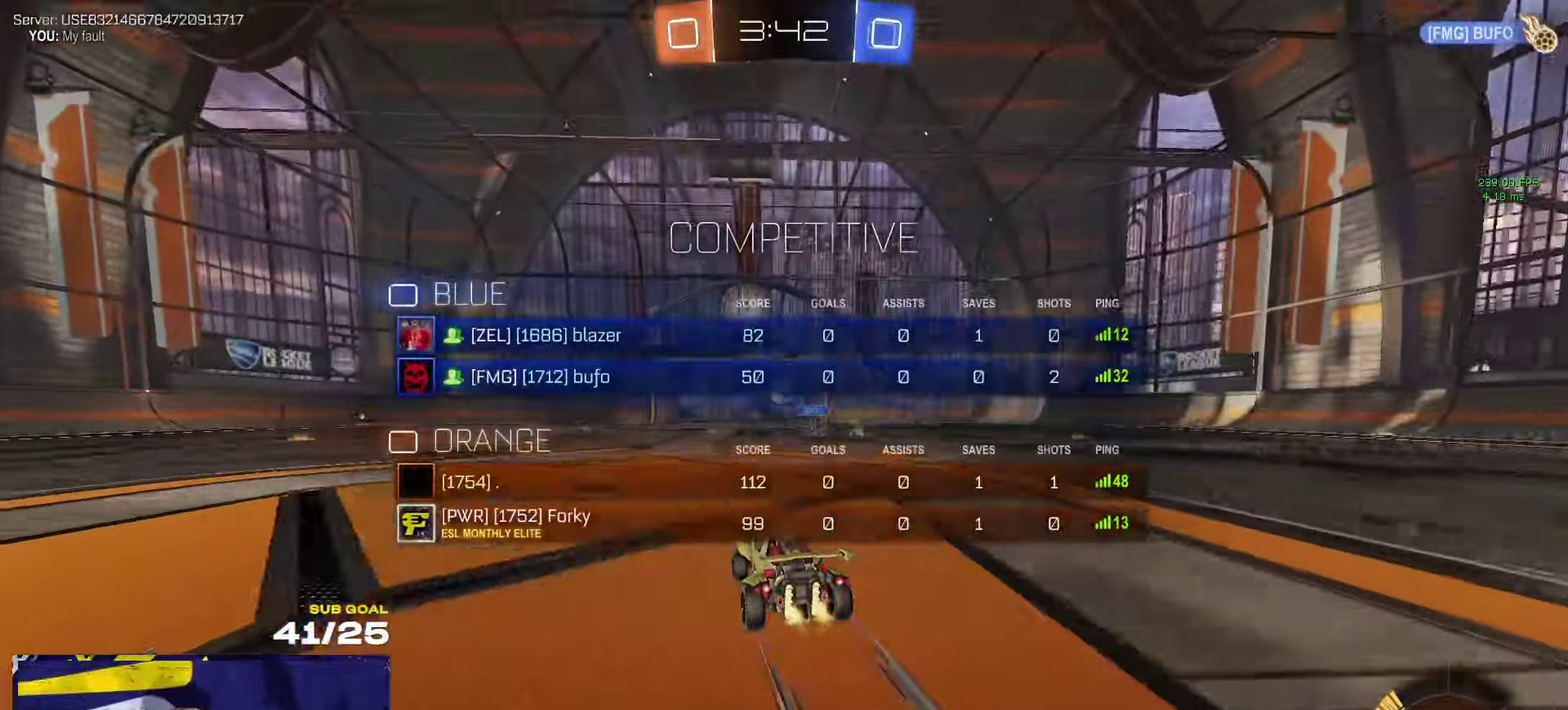
{"buttons": ["R1", "R2"], "left_stick": "center", "right_stick": "center", "events": [[200, "A", "down"], [217, "left_stick", "right"], [283, "left_stick", "down-right"], [467, "A", "up"], [467, "left_stick", "center"], [500, "R1", "down"]]}
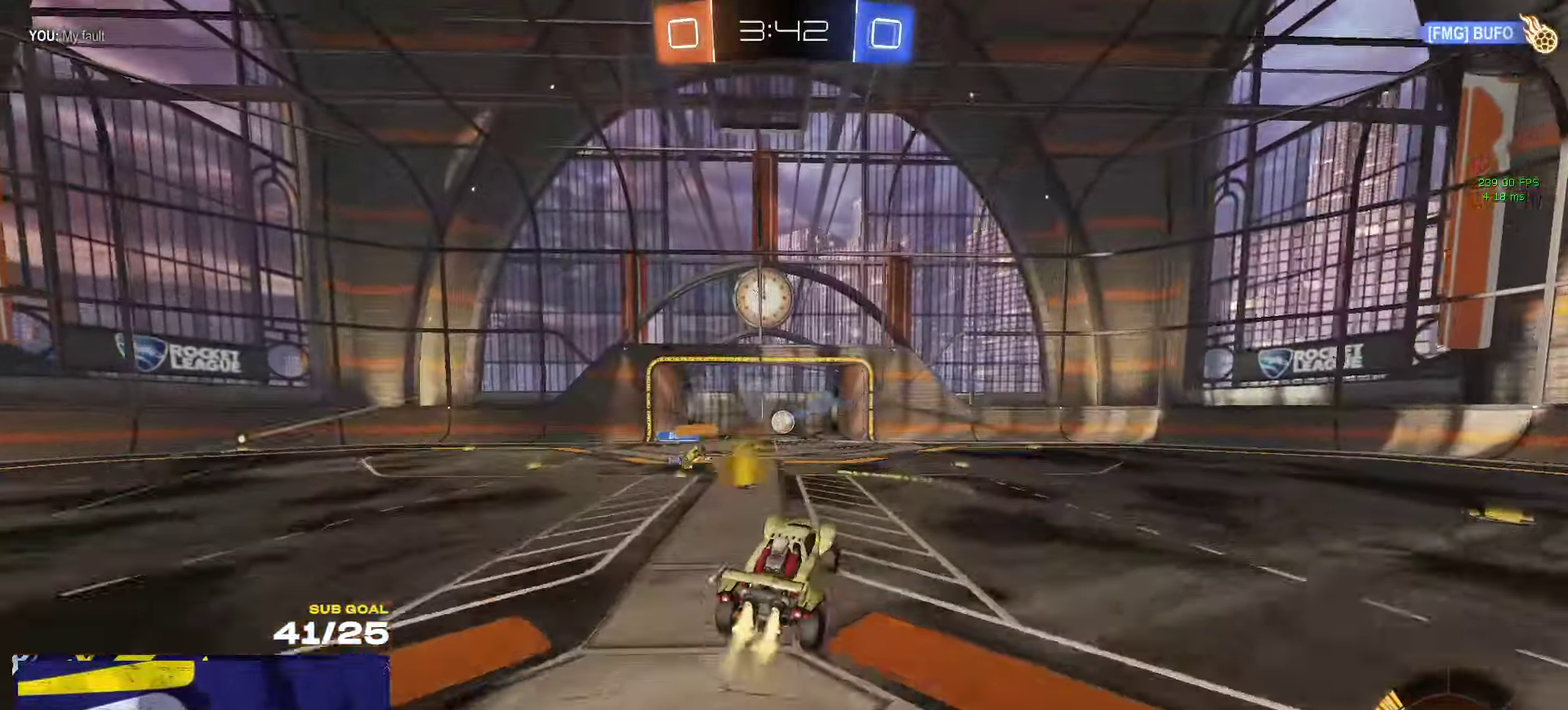
{"buttons": ["Y", "L1", "R1", "R2"], "left_stick": "down-left", "right_stick": "center", "events": [[33, "A", "down"], [133, "L1", "down"], [183, "left_stick", "left"], [200, "A", "up"], [400, "left_stick", "down-left"], [467, "Y", "down"]]}
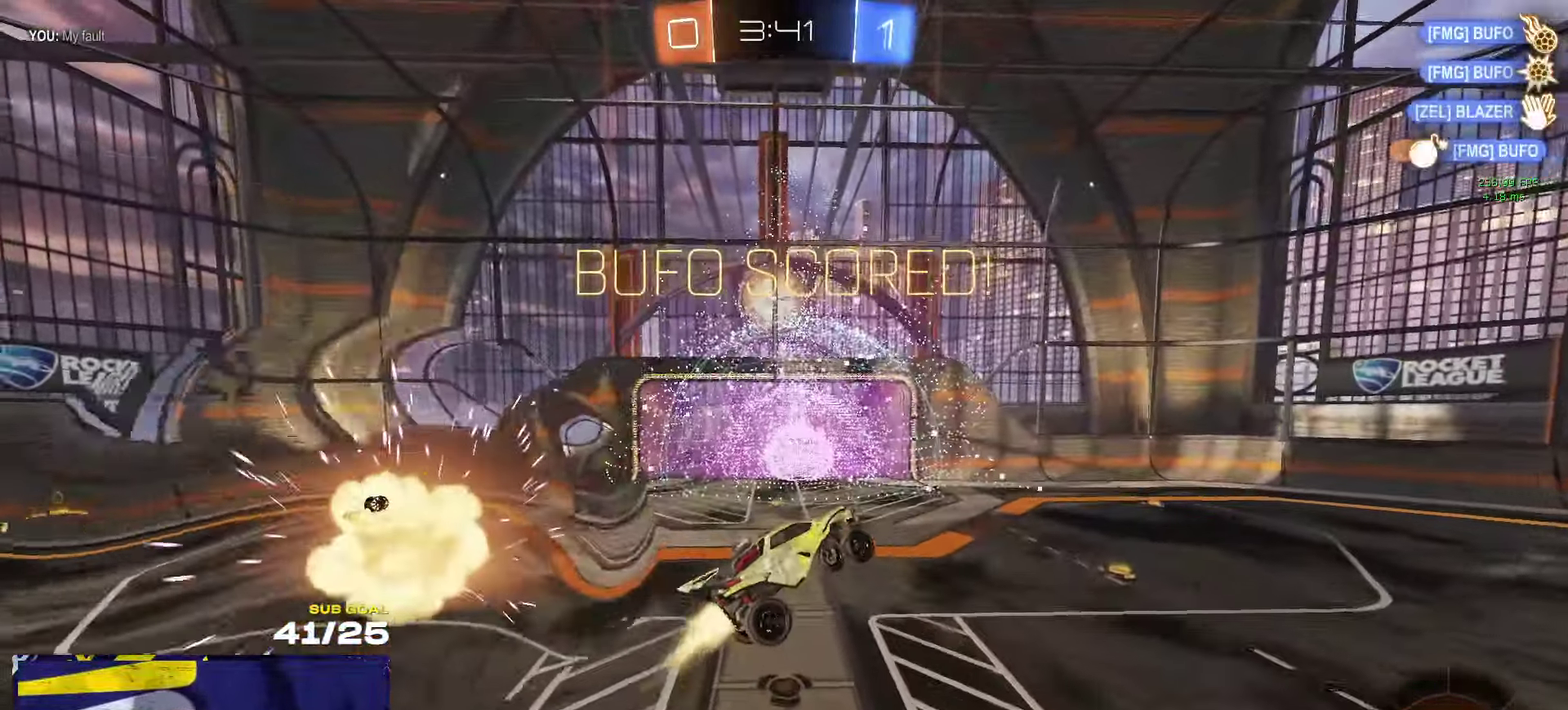
{"buttons": ["L1", "R1", "R2", "L3"], "left_stick": "up-left", "right_stick": "center"}
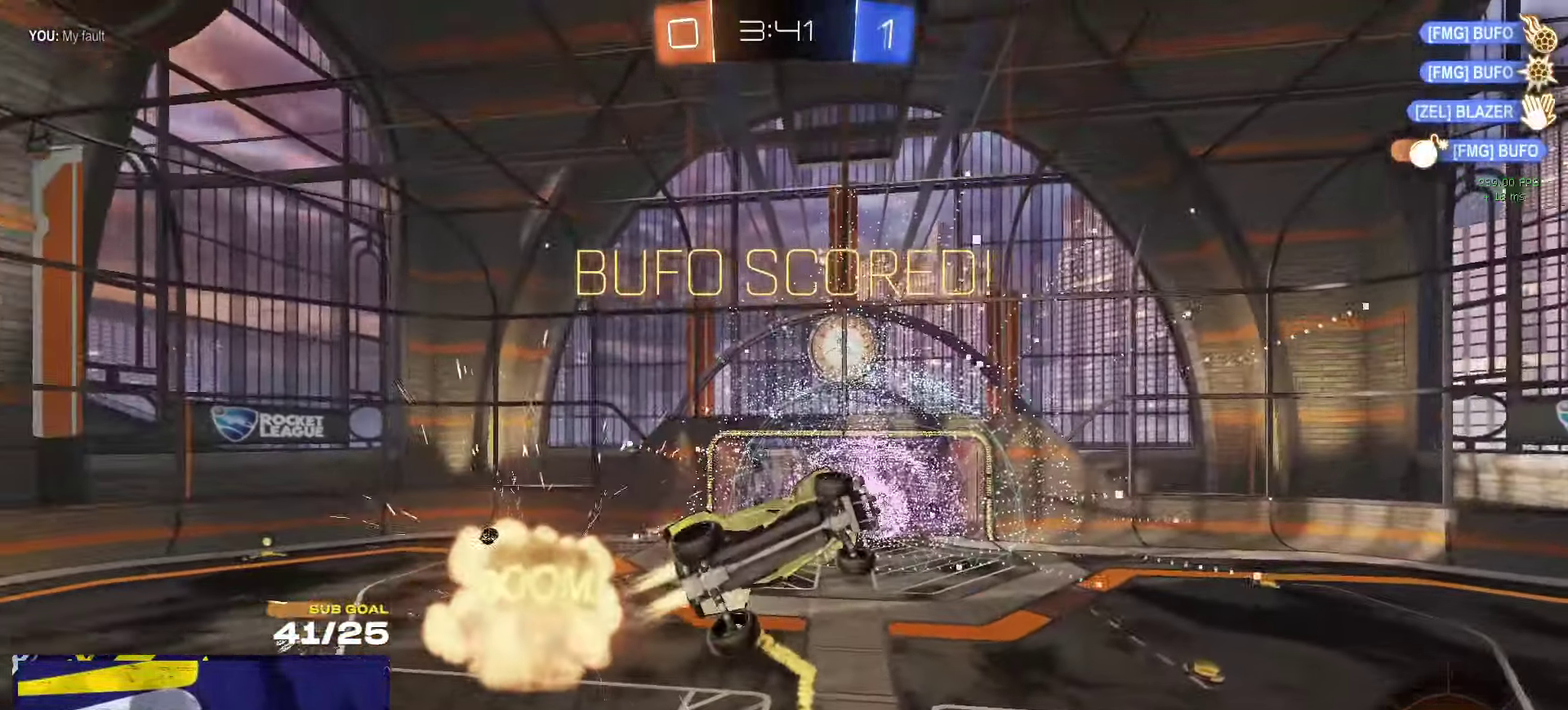
{"buttons": ["L1", "R1", "R2"], "left_stick": "left", "right_stick": "center"}
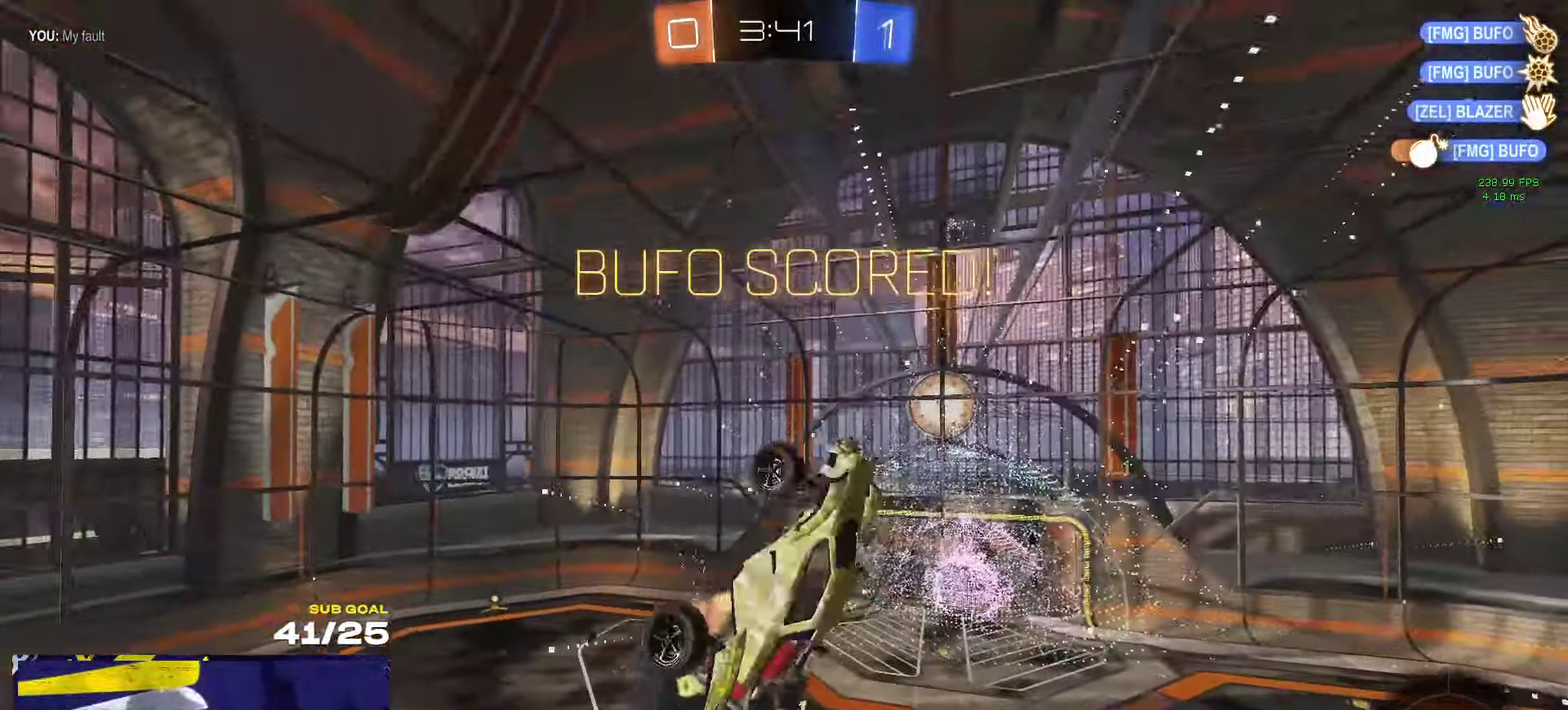
{"buttons": ["X", "L1", "R1"], "left_stick": "down-right", "right_stick": "center", "events": [[50, "left_stick", "down-left"], [217, "Y", "down"], [283, "Y", "up"], [283, "left_stick", "down-right"], [367, "R2", "up"], [383, "R1", "up"], [433, "X", "down"], [467, "R1", "down"]]}
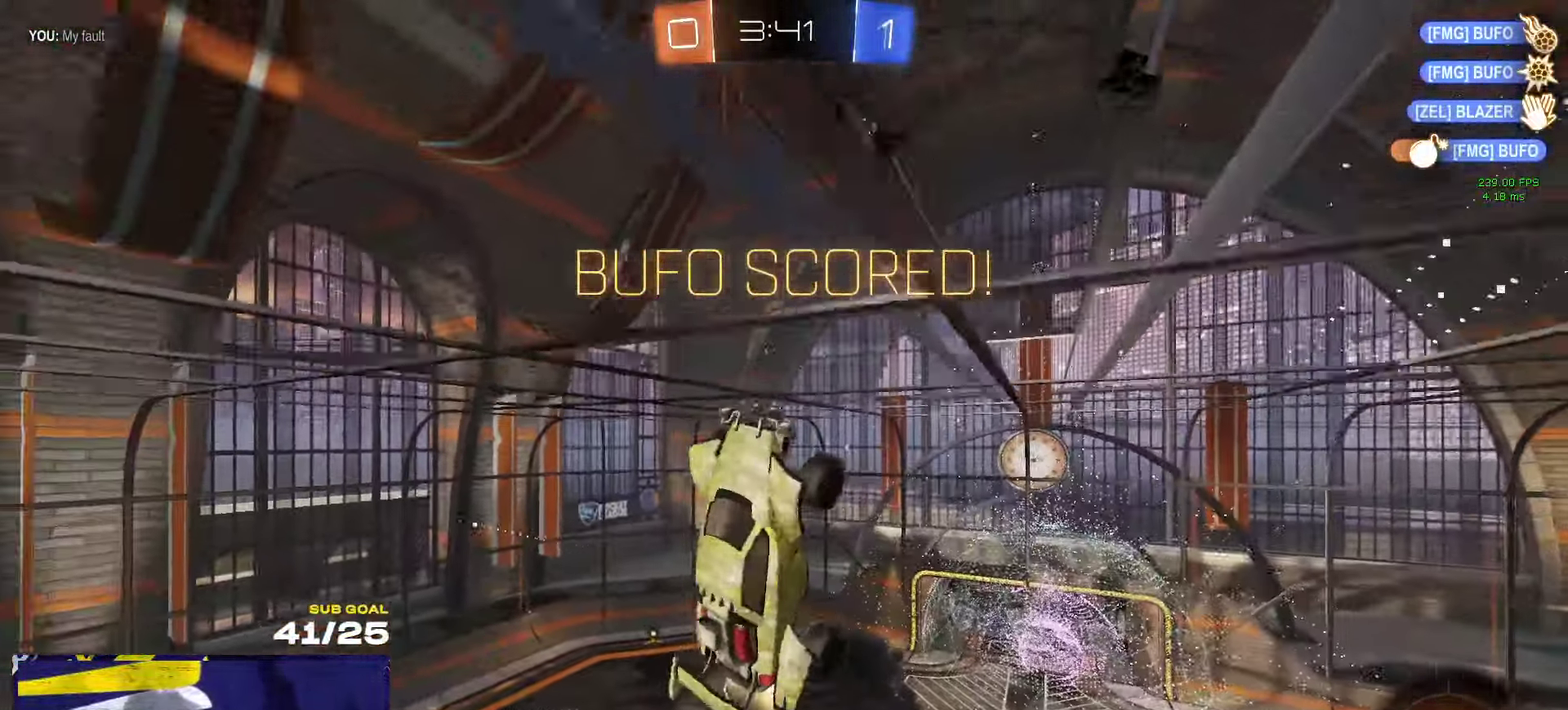
{"buttons": ["A", "L1", "R1"], "left_stick": "down-left", "right_stick": "center", "events": [[100, "L1", "up"], [100, "left_stick", "down"], [150, "L1", "down"], [150, "X", "up"], [150, "left_stick", "down-left"], [267, "left_stick", "up-right"], [283, "A", "down"], [383, "A", "up"], [417, "left_stick", "up-left"], [450, "A", "down"], [500, "left_stick", "down-left"]]}
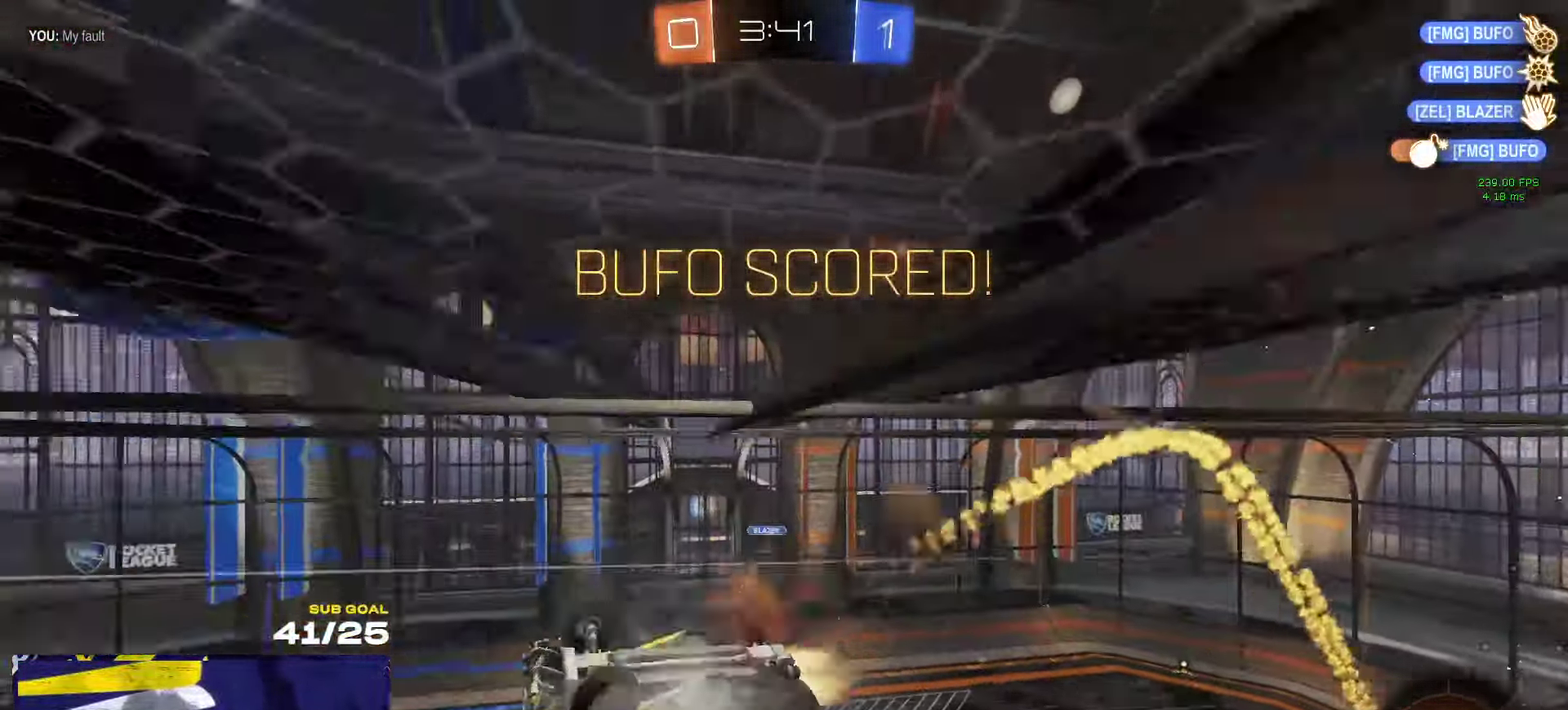
{"buttons": ["L1"], "left_stick": "down-left", "right_stick": "center", "events": [[67, "A", "up"], [117, "L1", "up"], [283, "L1", "down"], [383, "R1", "up"]]}
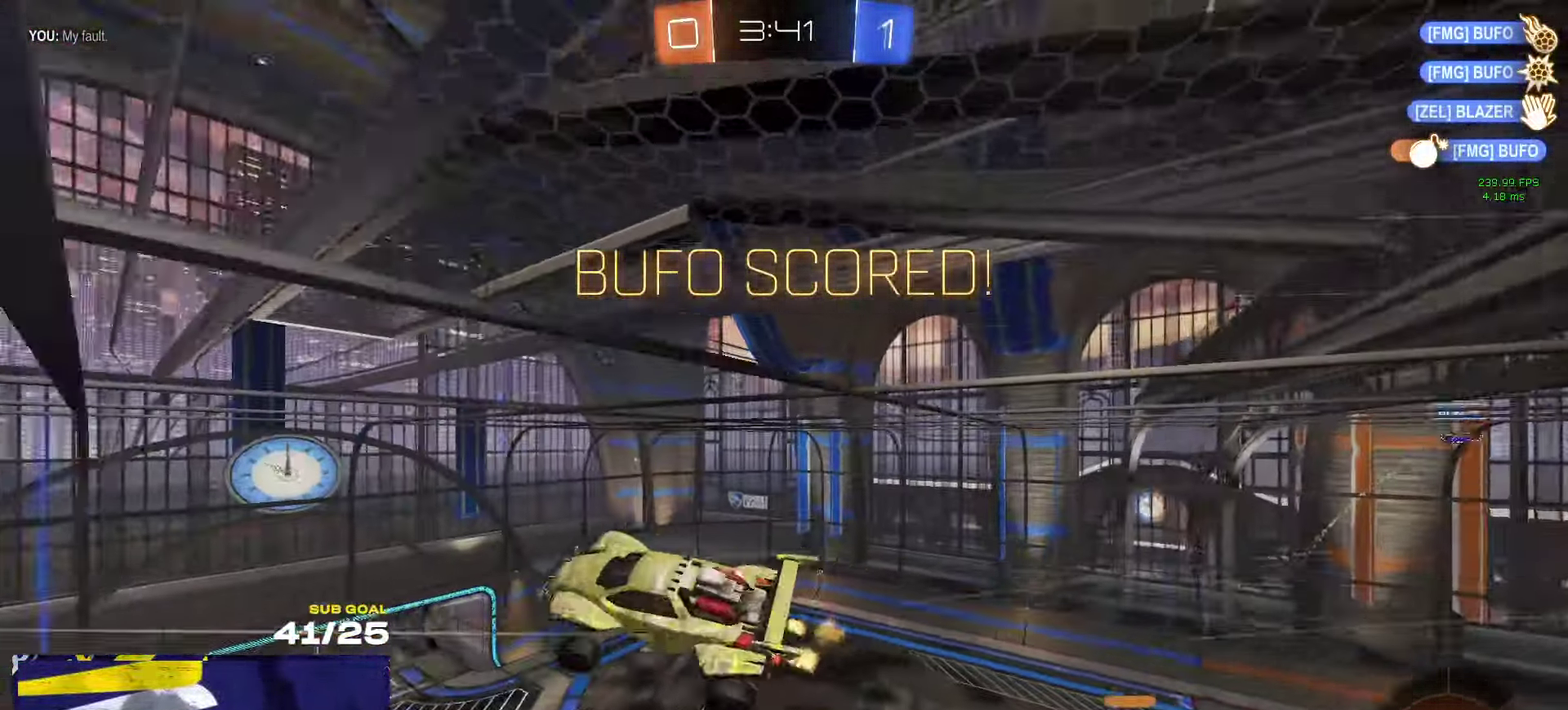
{"buttons": [], "left_stick": "down", "right_stick": "center"}
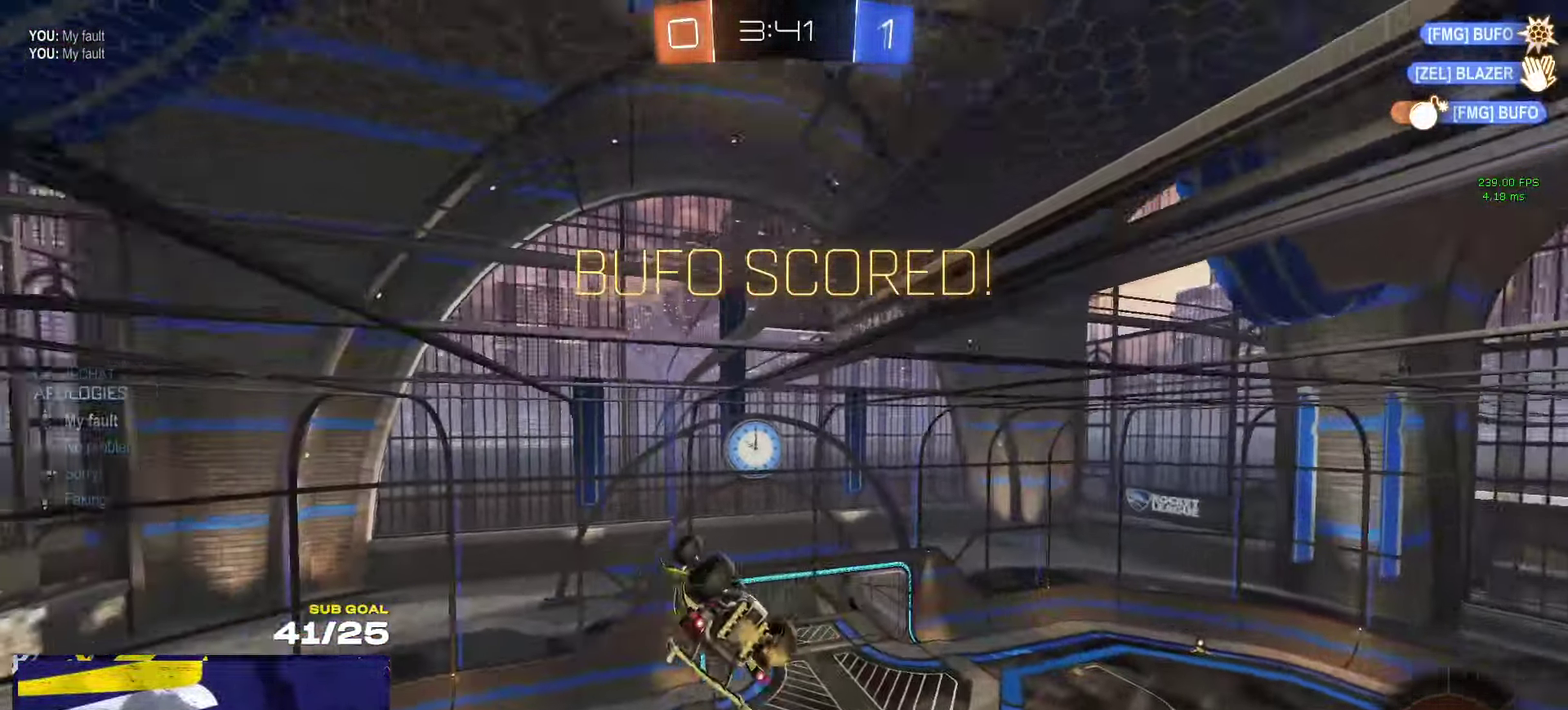
{"buttons": ["A", "R2"], "left_stick": "right", "right_stick": "center"}
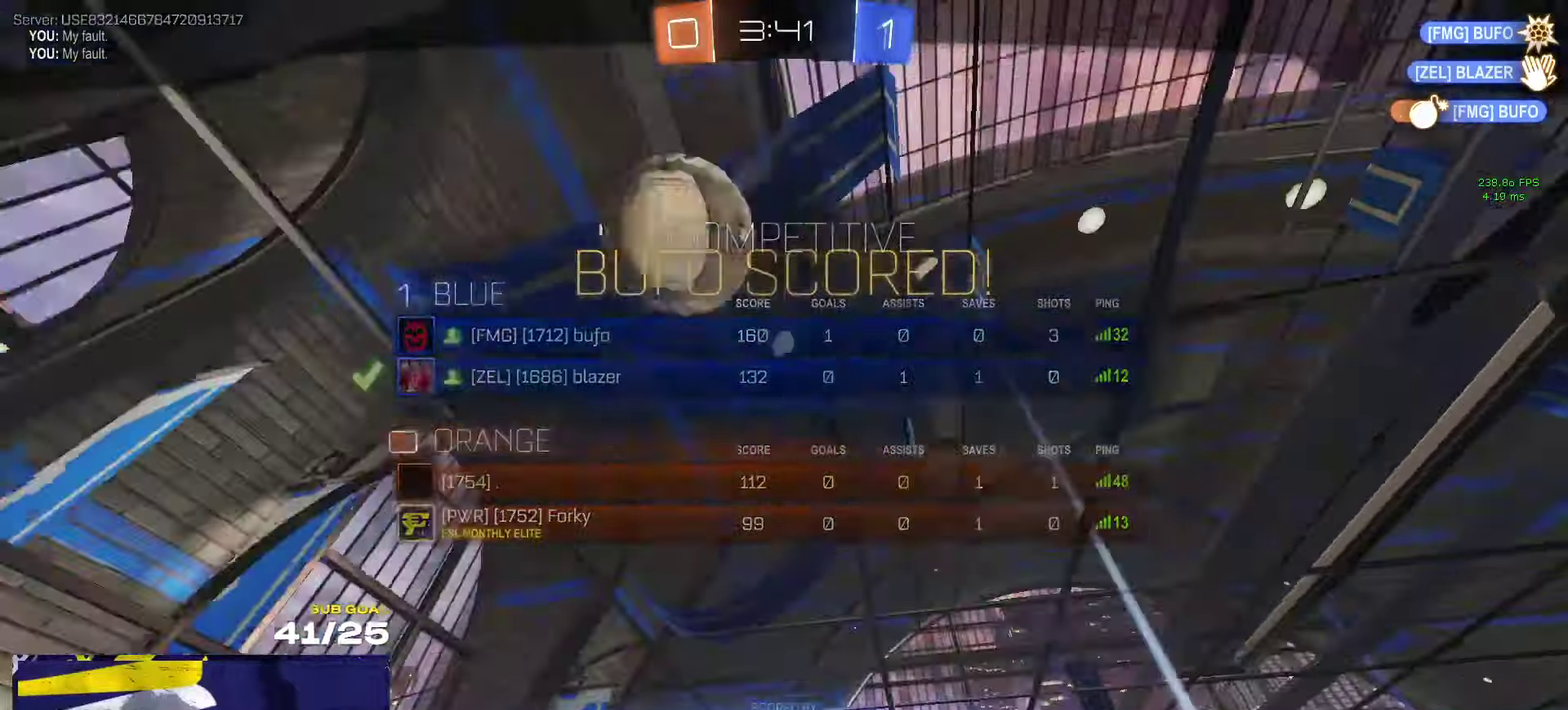
{"buttons": ["Y", "R2"], "left_stick": "center", "right_stick": "center", "events": [[17, "left_stick", "center"], [67, "A", "up"], [467, "Y", "down"]]}
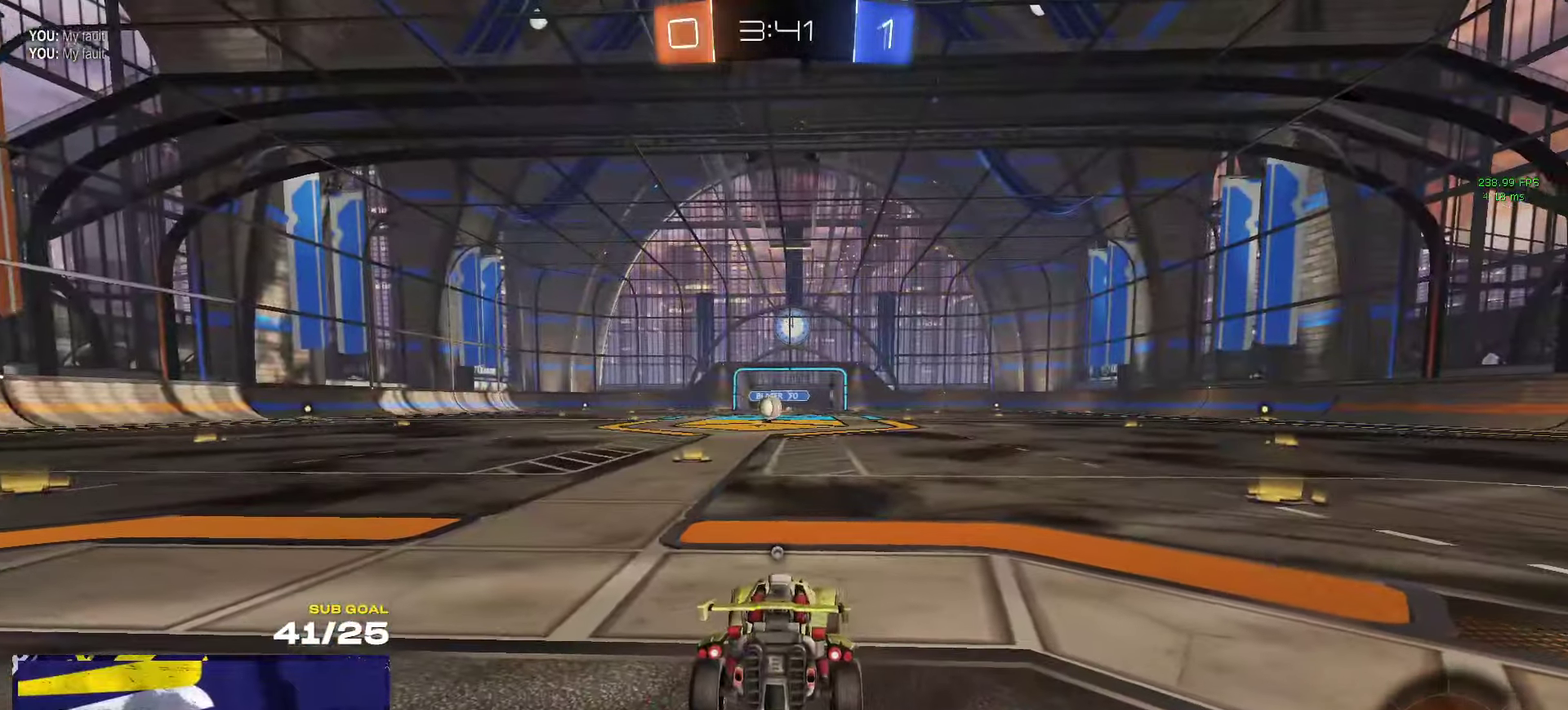
{"buttons": ["R2"], "left_stick": "up-left", "right_stick": "center", "events": [[34, "Y", "up"], [250, "Y", "down"], [317, "Y", "up"], [367, "Y", "down"], [417, "left_stick", "up-left"], [434, "Y", "up"]]}
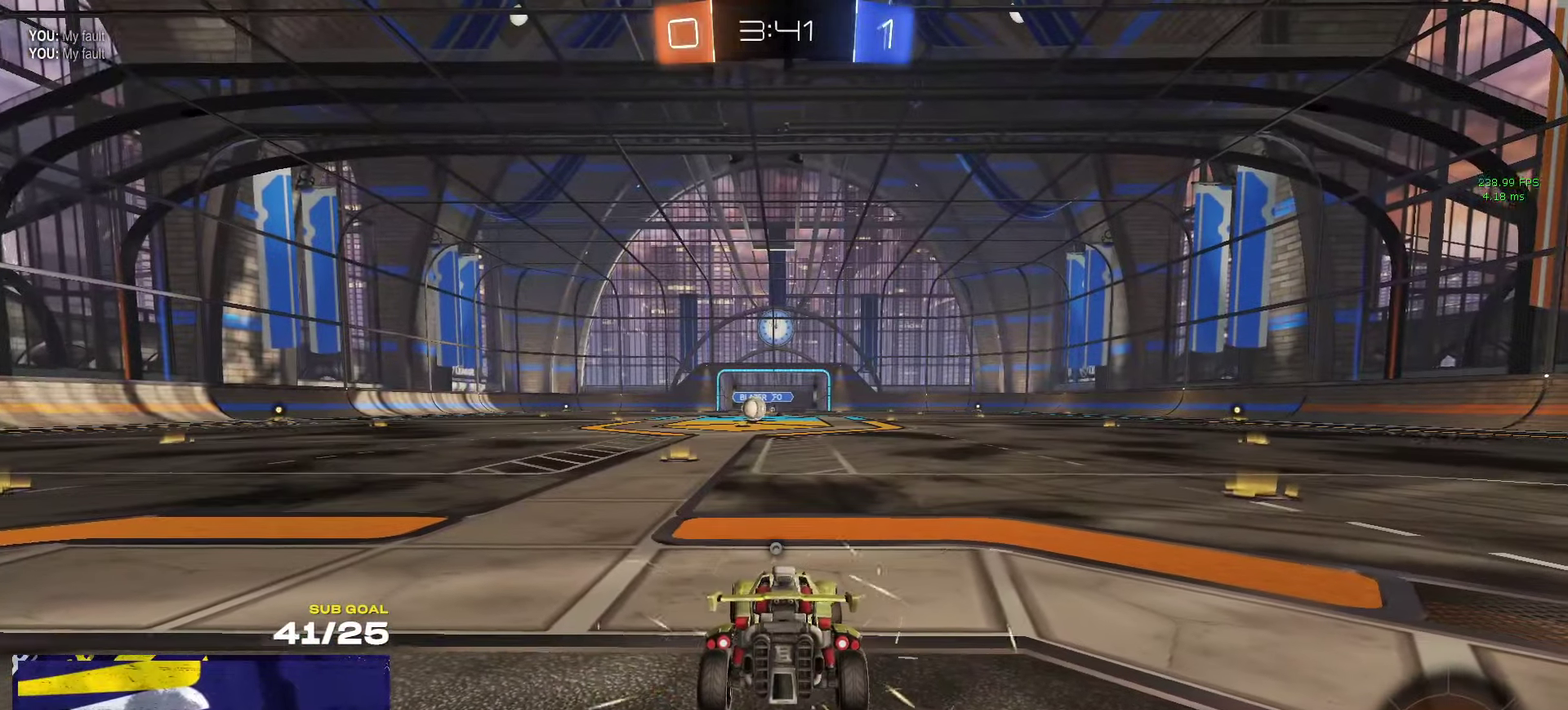
{"buttons": ["R1", "R2"], "left_stick": "up-right", "right_stick": "center", "events": [[384, "L1", "down"], [384, "R1", "down"], [384, "left_stick", "up"], [450, "L1", "up"], [467, "left_stick", "up-right"]]}
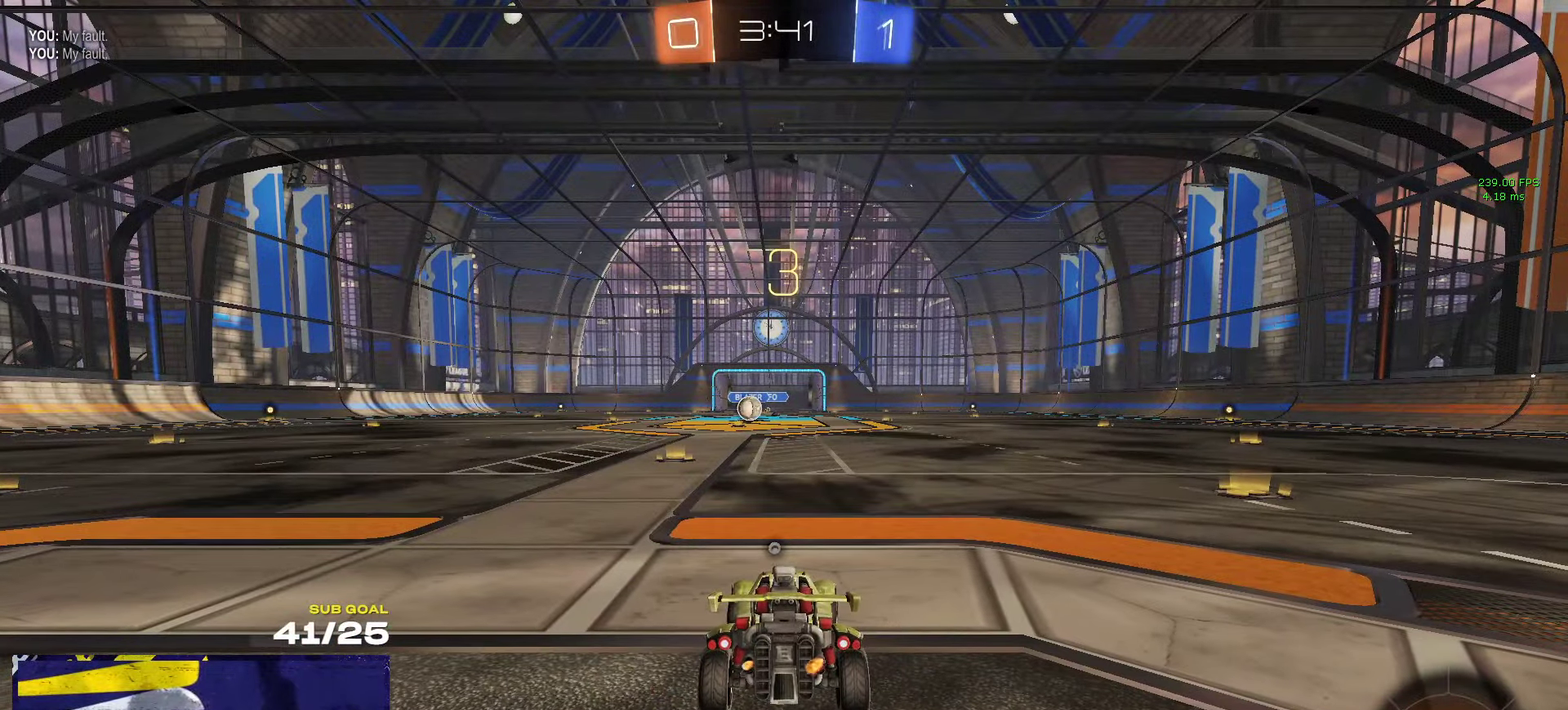
{"buttons": ["R1", "R2"], "left_stick": "center", "right_stick": "center", "events": [[34, "Y", "down"], [50, "L1", "down"], [84, "Y", "up"], [84, "left_stick", "up-left"], [150, "L1", "up"], [167, "Y", "down"], [200, "left_stick", "up-right"], [217, "Y", "up"], [250, "left_stick", "up"], [300, "left_stick", "up-left"], [334, "L1", "down"], [384, "L1", "up"], [450, "left_stick", "center"]]}
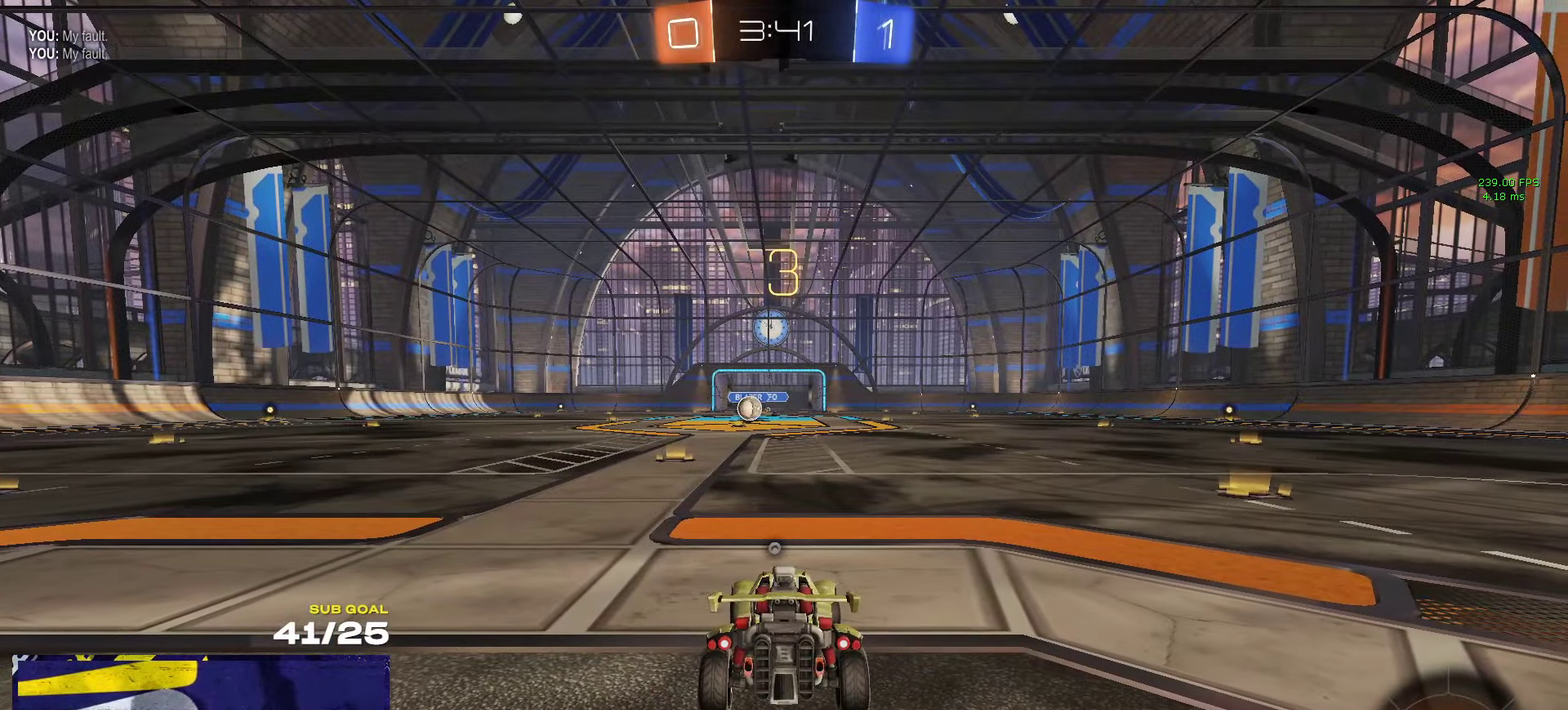
{"buttons": ["Y", "R1", "R2"], "left_stick": "up-left", "right_stick": "center", "events": [[100, "left_stick", "left"], [167, "left_stick", "center"], [250, "left_stick", "up"], [317, "Y", "down"], [334, "left_stick", "up-right"], [384, "Y", "up"], [400, "left_stick", "up-left"], [450, "Y", "down"]]}
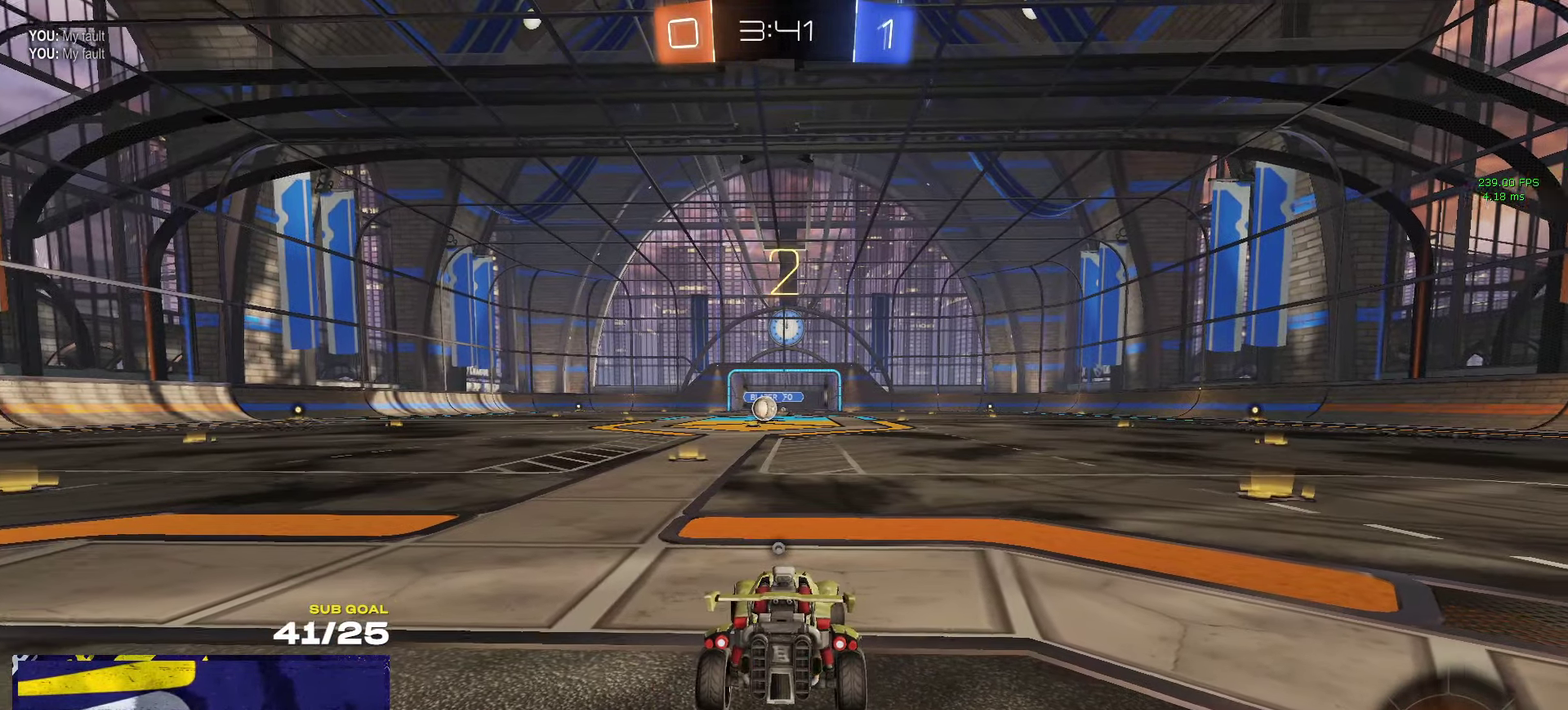
{"buttons": ["R1", "R2"], "left_stick": "up-left", "right_stick": "center", "events": [[17, "Y", "up"], [50, "left_stick", "up"], [100, "left_stick", "center"], [434, "left_stick", "up-left"]]}
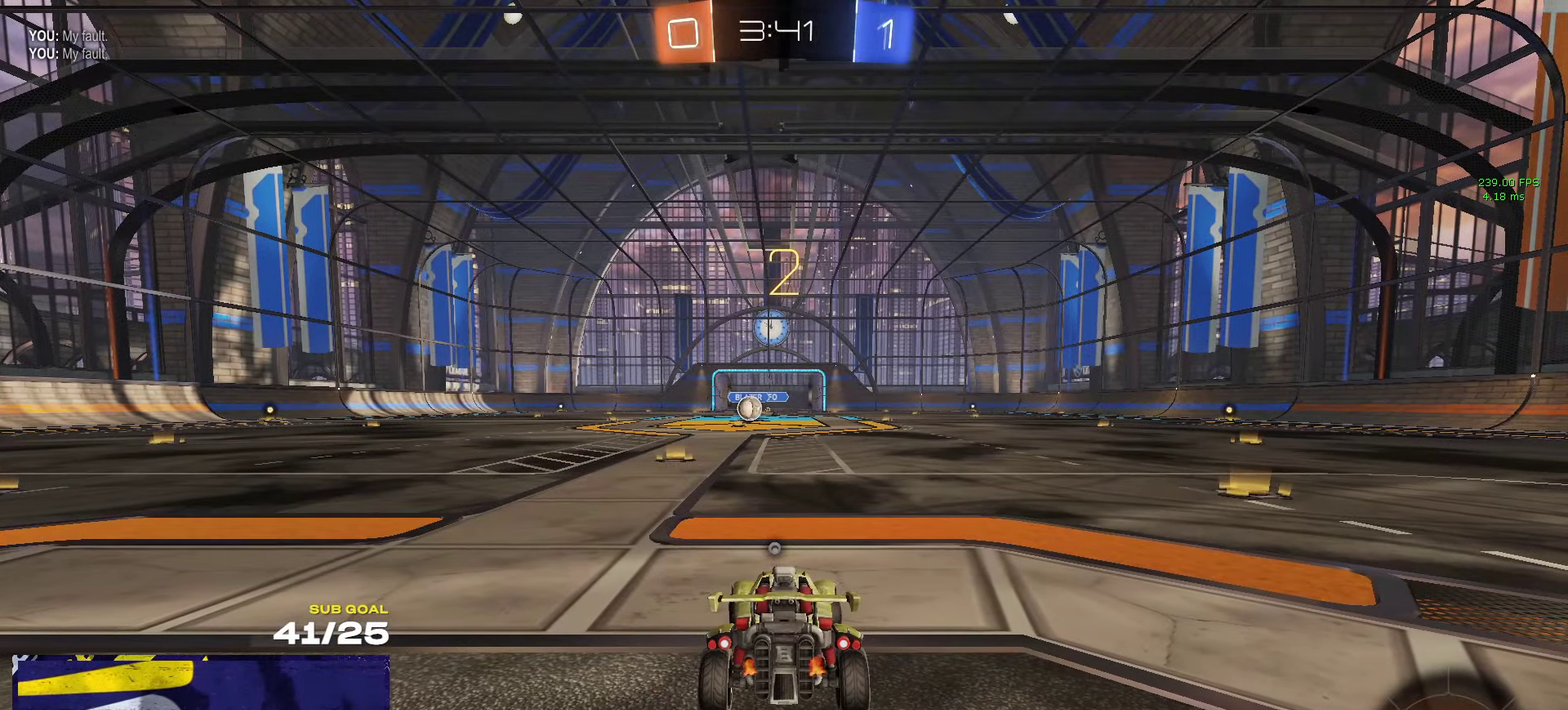
{"buttons": ["R1", "R2"], "left_stick": "up-left", "right_stick": "center", "events": [[50, "left_stick", "center"], [134, "left_stick", "up-left"], [217, "Y", "down"], [284, "Y", "up"]]}
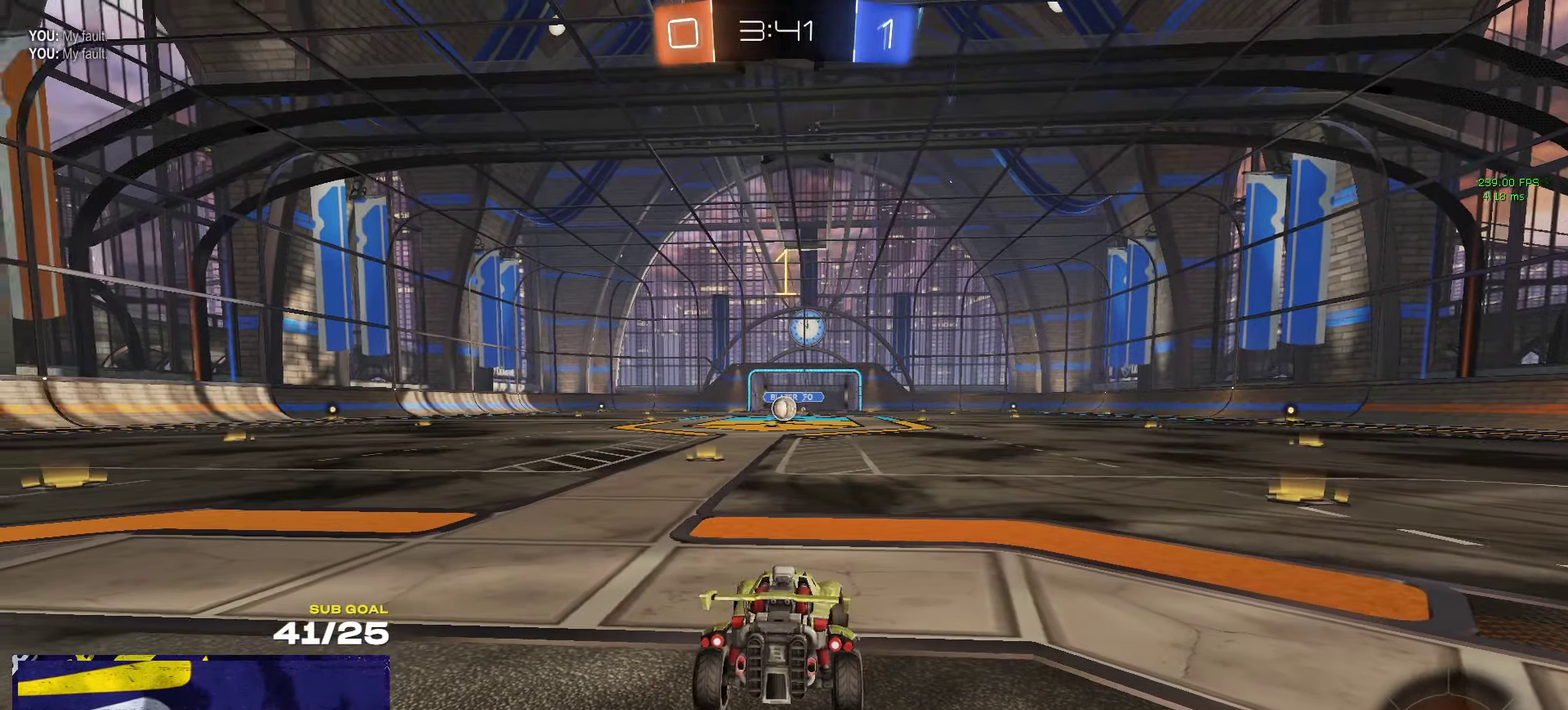
{"buttons": ["R1", "R2"], "left_stick": "up-left", "right_stick": "center", "events": [[34, "Y", "down"], [84, "Y", "up"]]}
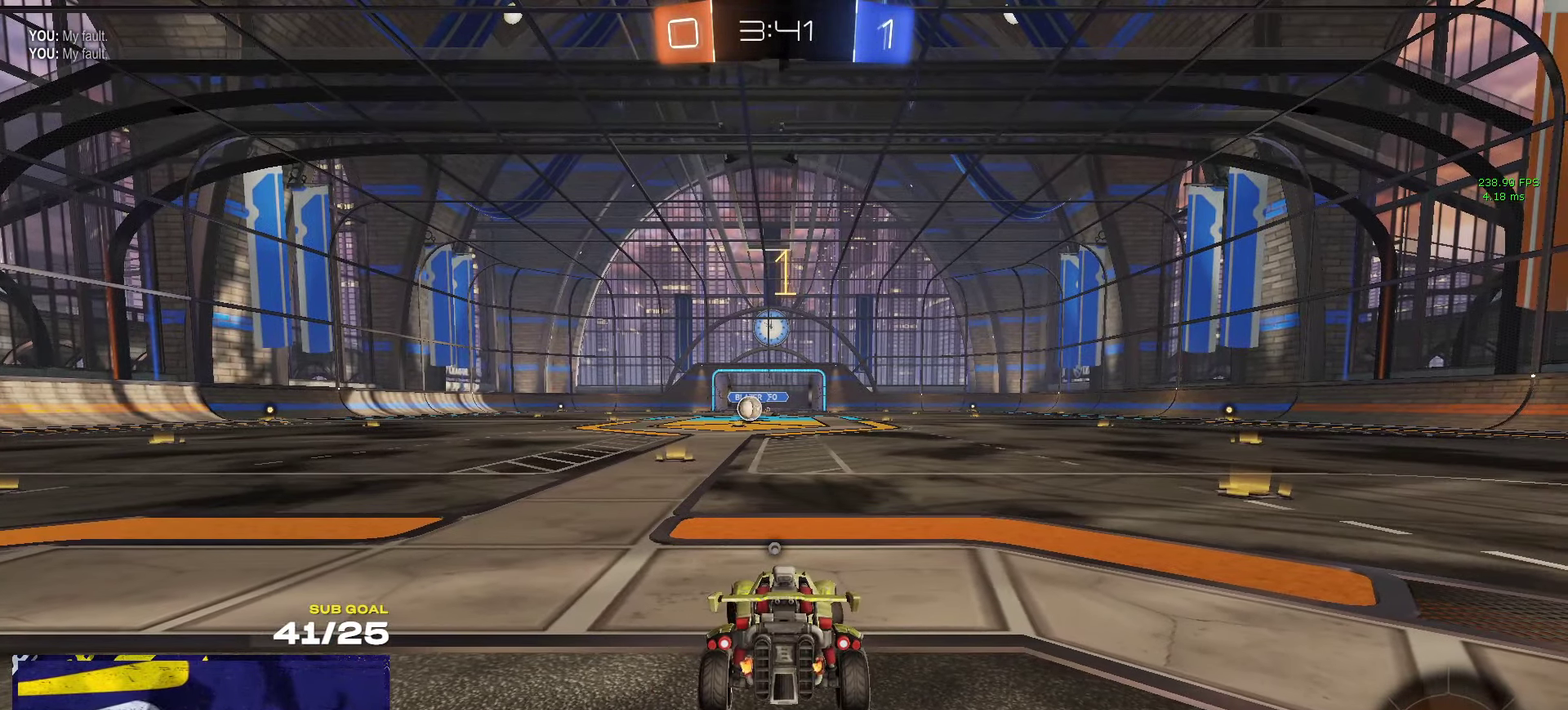
{"buttons": ["R1", "R2"], "left_stick": "center", "right_stick": "center", "events": [[284, "left_stick", "center"]]}
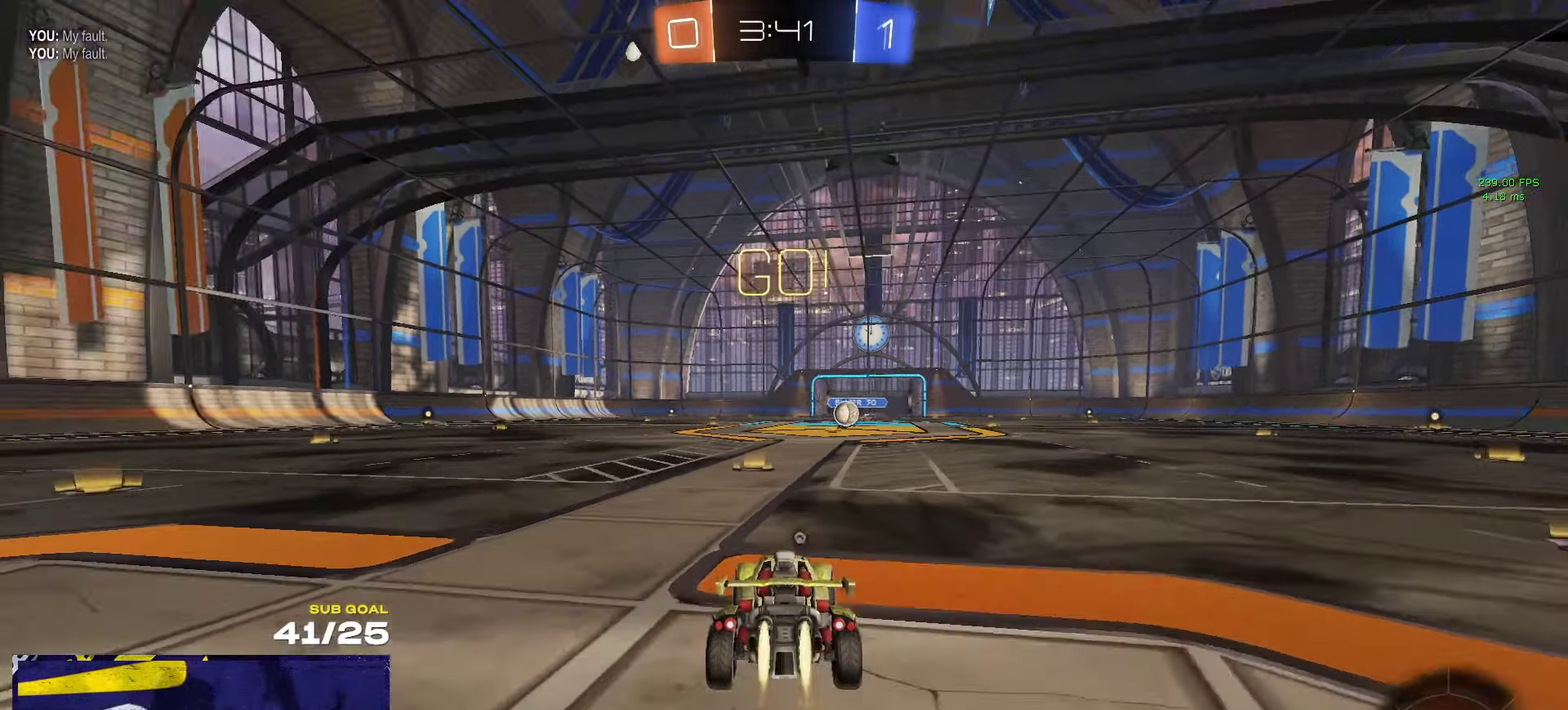
{"buttons": ["L1", "R1", "R2"], "left_stick": "down", "right_stick": "center", "events": [[50, "left_stick", "right"], [150, "A", "down"], [200, "left_stick", "up-left"], [217, "L1", "down"], [350, "A", "up"], [350, "left_stick", "down"]]}
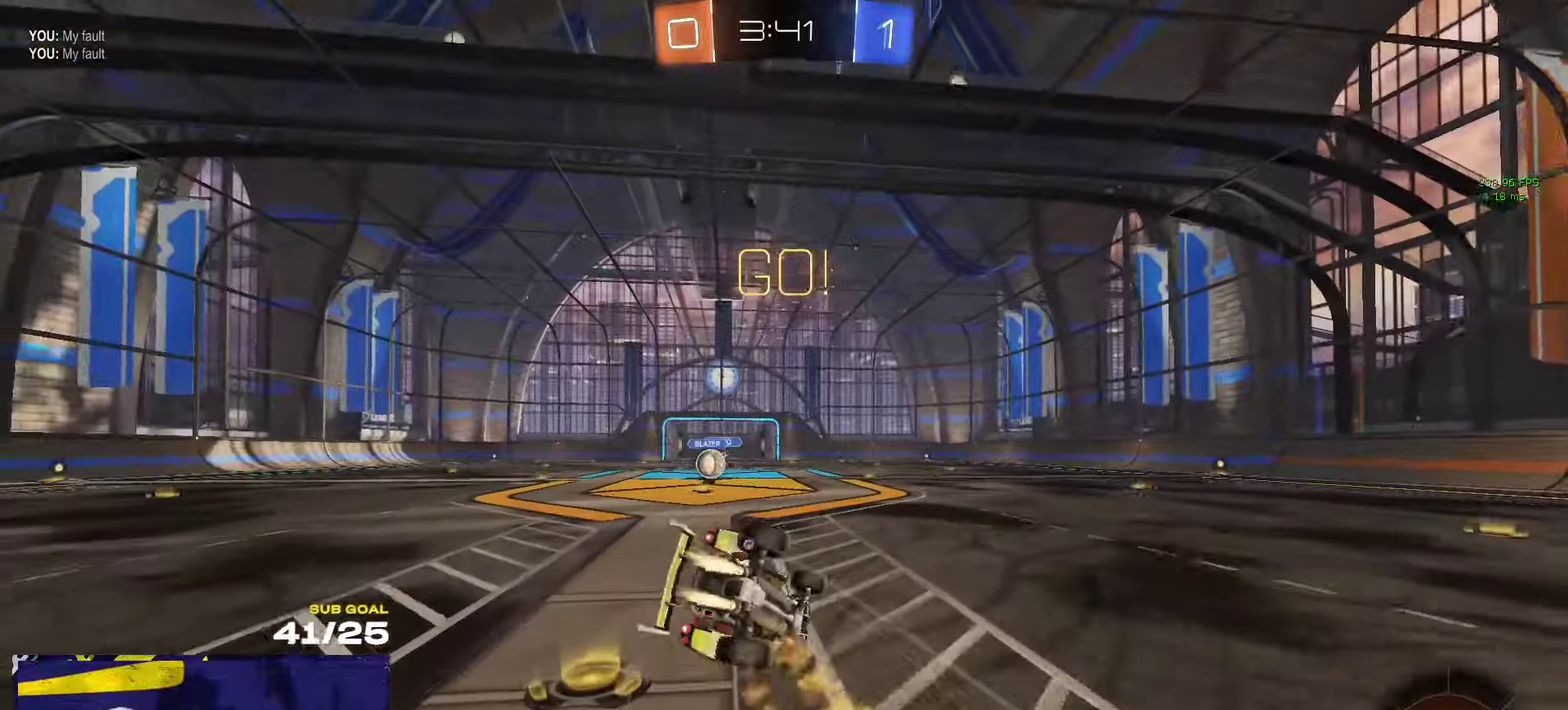
{"buttons": ["L1", "R1", "R2"], "left_stick": "down-left", "right_stick": "center", "events": [[66, "left_stick", "down-left"]]}